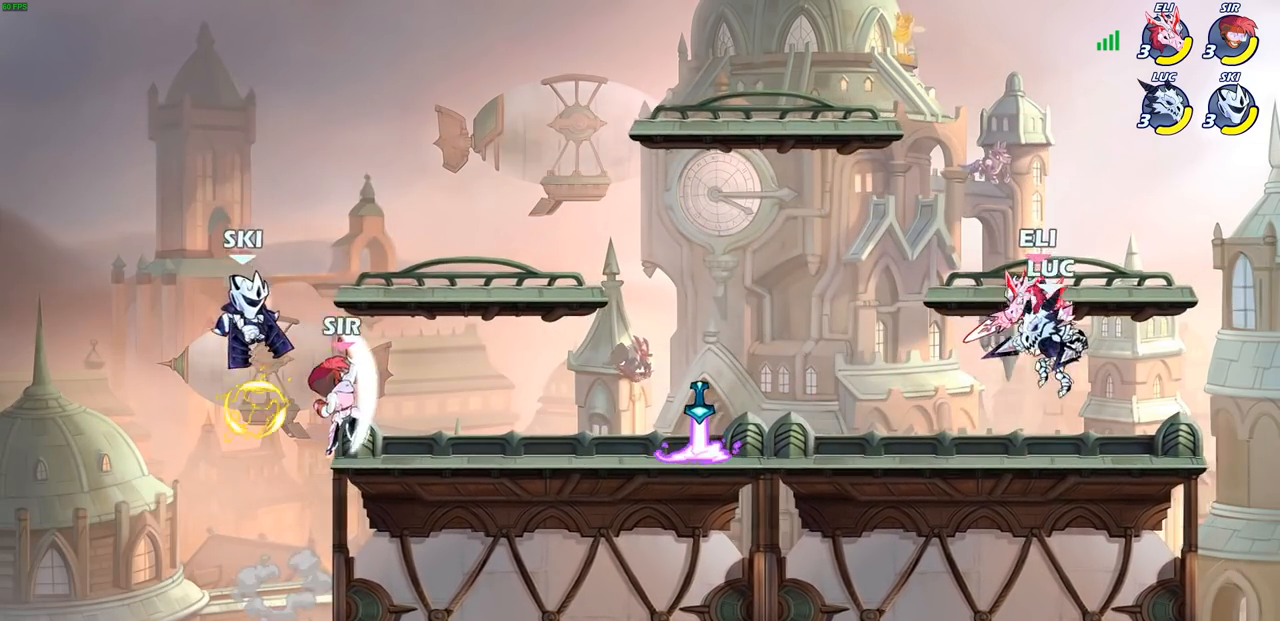
Gameplay with a controller (PlayStation layout); each line is a JSON object with the inputs held at the frame after it. "events" lists button and stick changes between this image and that frame as [ms after this image, input, new state], when the widget could be followed in between.
{"buttons": [], "left_stick": "center", "right_stick": "center", "events": [[133, "SQUARE", "down"], [217, "SQUARE", "up"], [267, "left_stick", "center"]]}
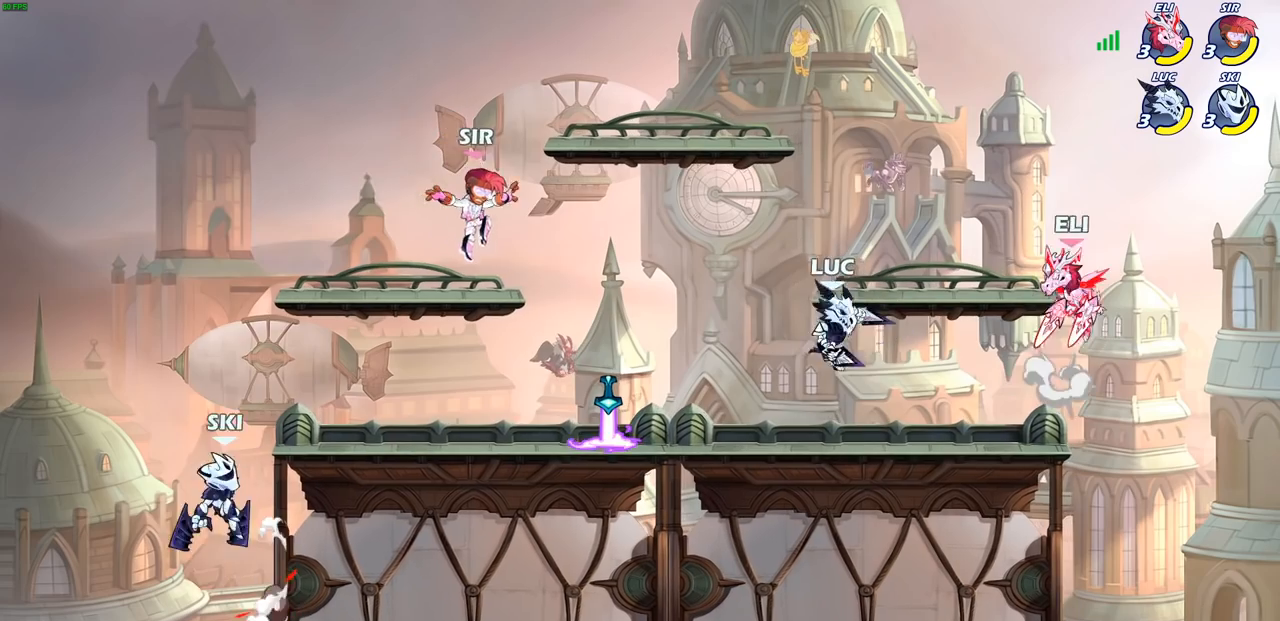
{"buttons": [], "left_stick": "right", "right_stick": "center", "events": [[133, "left_stick", "left"], [433, "left_stick", "right"]]}
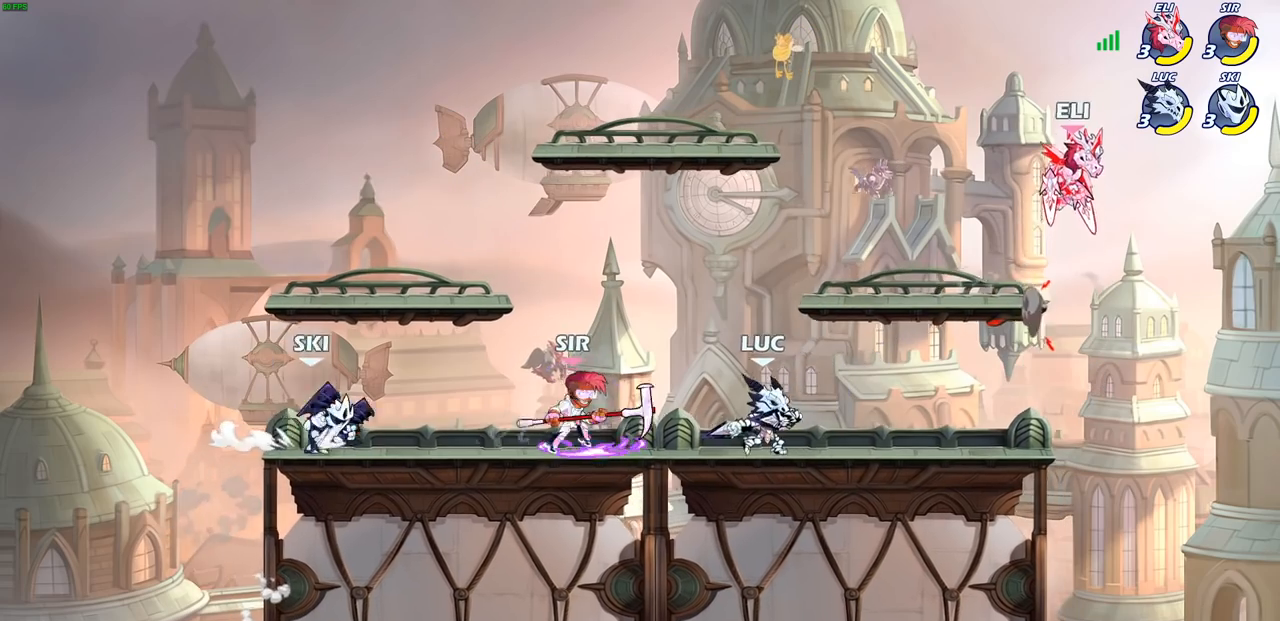
{"buttons": [], "left_stick": "center", "right_stick": "center", "events": [[167, "R2", "down"], [300, "SQUARE", "down"], [300, "left_stick", "down"], [333, "R2", "up"], [417, "SQUARE", "up"], [433, "left_stick", "center"]]}
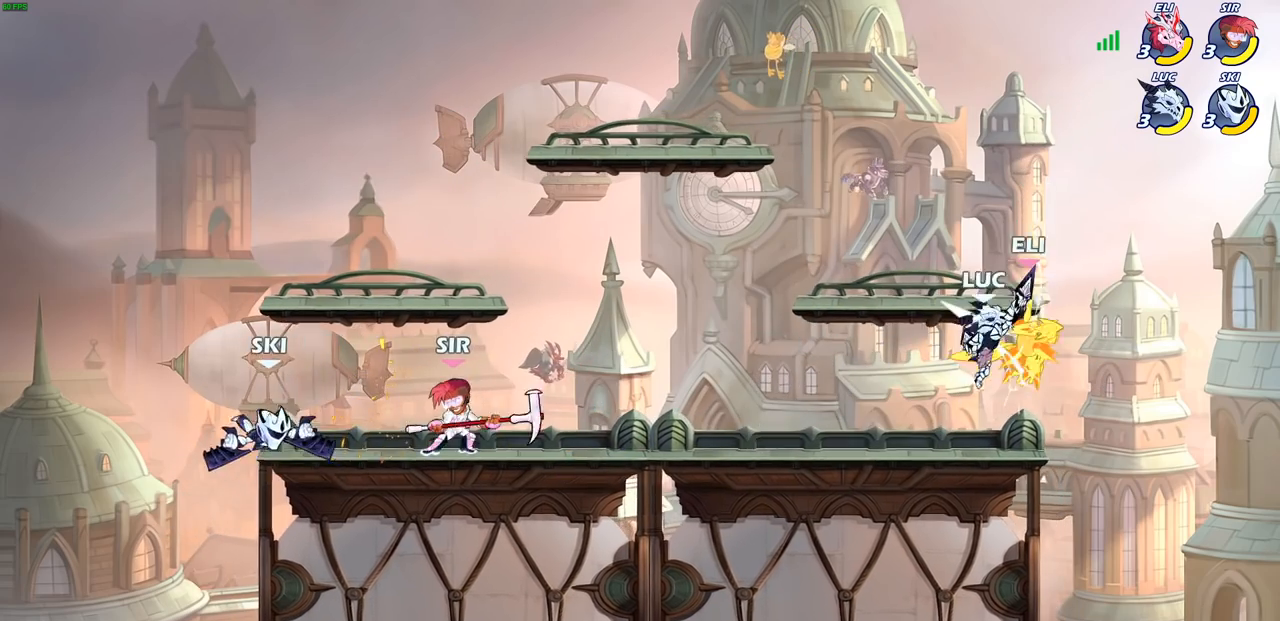
{"buttons": [], "left_stick": "up-left", "right_stick": "center", "events": [[167, "CROSS", "down"], [217, "SQUARE", "down"], [233, "CROSS", "up"], [233, "right_stick", "down-left"], [267, "SQUARE", "up"], [283, "right_stick", "center"], [433, "left_stick", "up-left"]]}
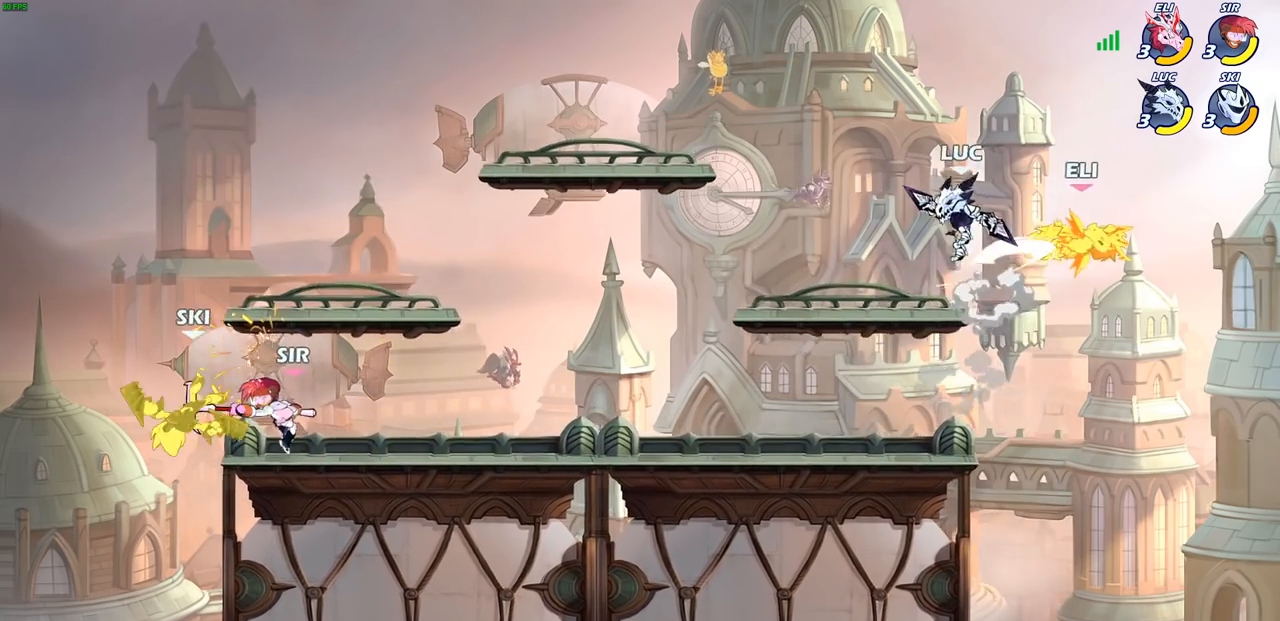
{"buttons": ["R2"], "left_stick": "down", "right_stick": "center", "events": [[217, "left_stick", "down-left"], [300, "left_stick", "right"], [483, "R2", "down"], [500, "left_stick", "down"]]}
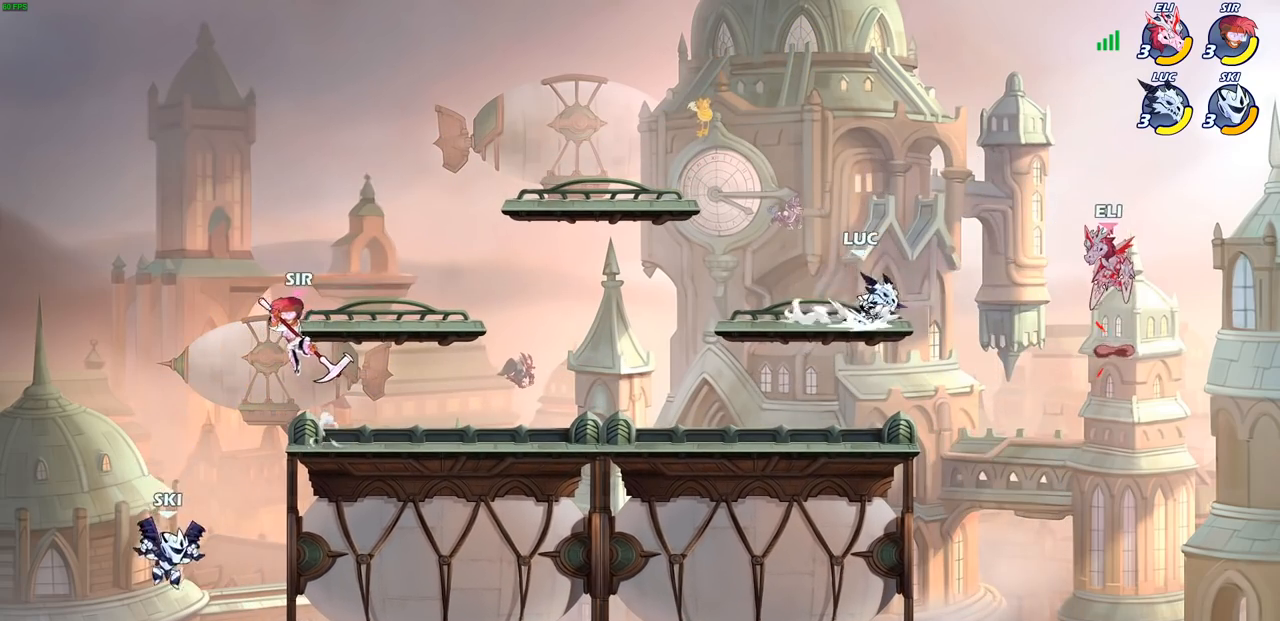
{"buttons": [], "left_stick": "center", "right_stick": "center", "events": [[17, "CIRCLE", "down"], [100, "CIRCLE", "up"], [100, "R2", "up"], [150, "left_stick", "center"]]}
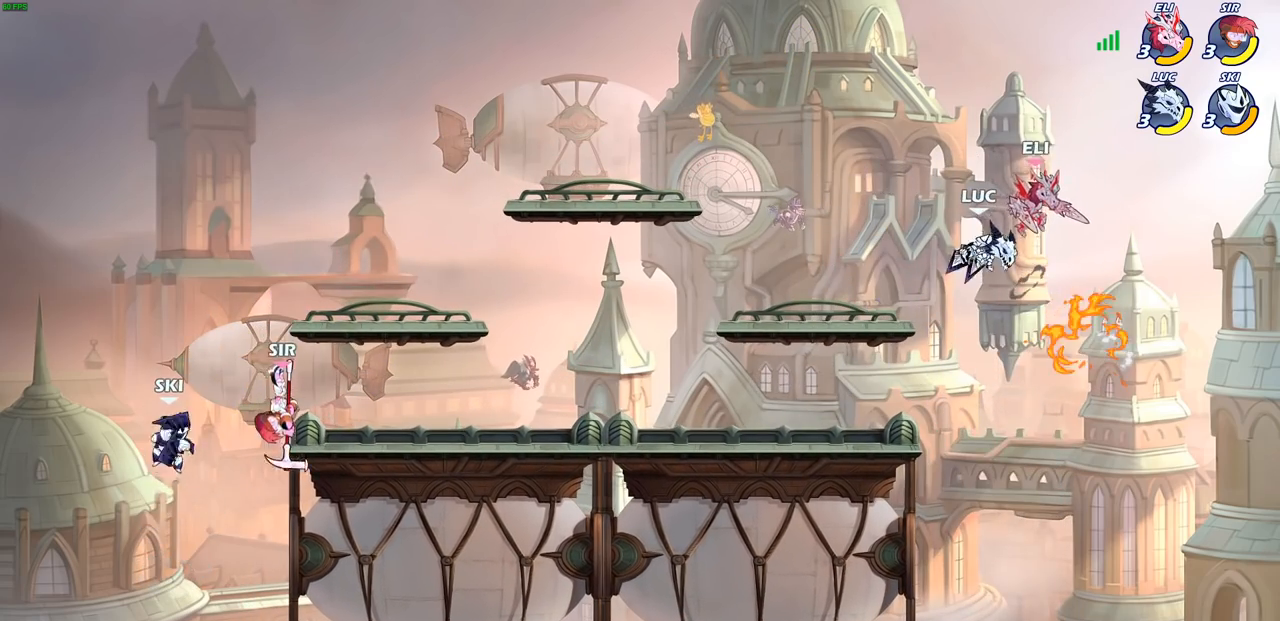
{"buttons": ["R2"], "left_stick": "left", "right_stick": "center", "events": [[183, "left_stick", "left"], [217, "CROSS", "down"], [300, "R2", "down"], [483, "CROSS", "up"]]}
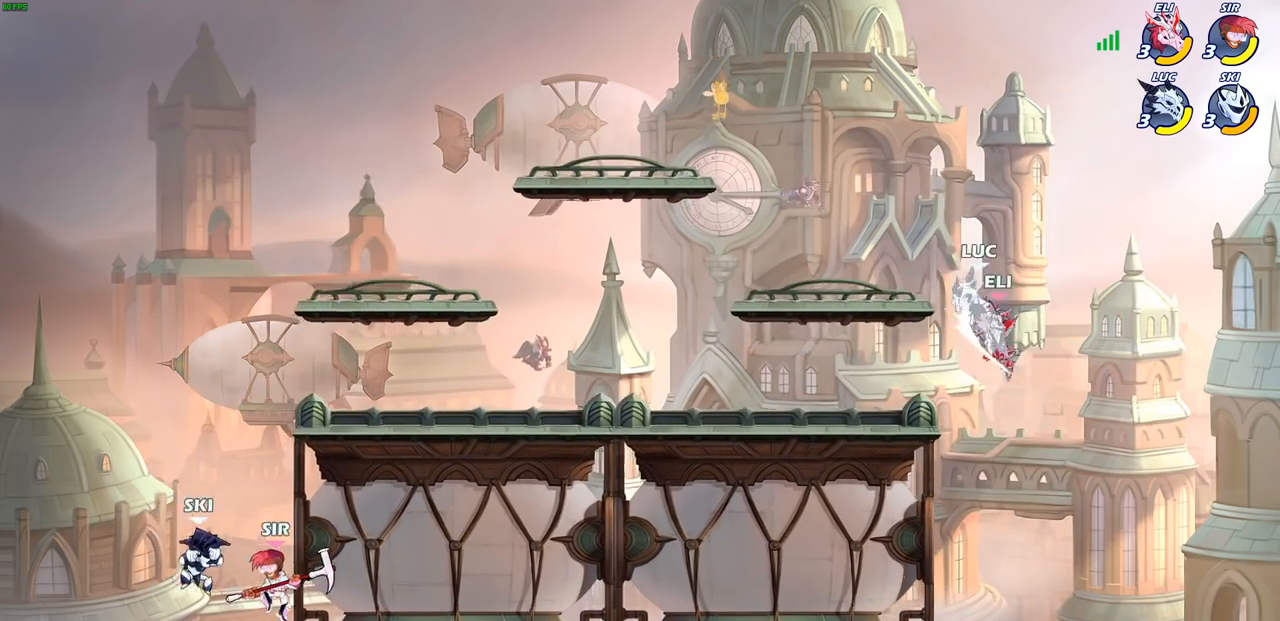
{"buttons": [], "left_stick": "right", "right_stick": "center", "events": [[67, "R2", "up"], [233, "left_stick", "center"], [383, "left_stick", "right"]]}
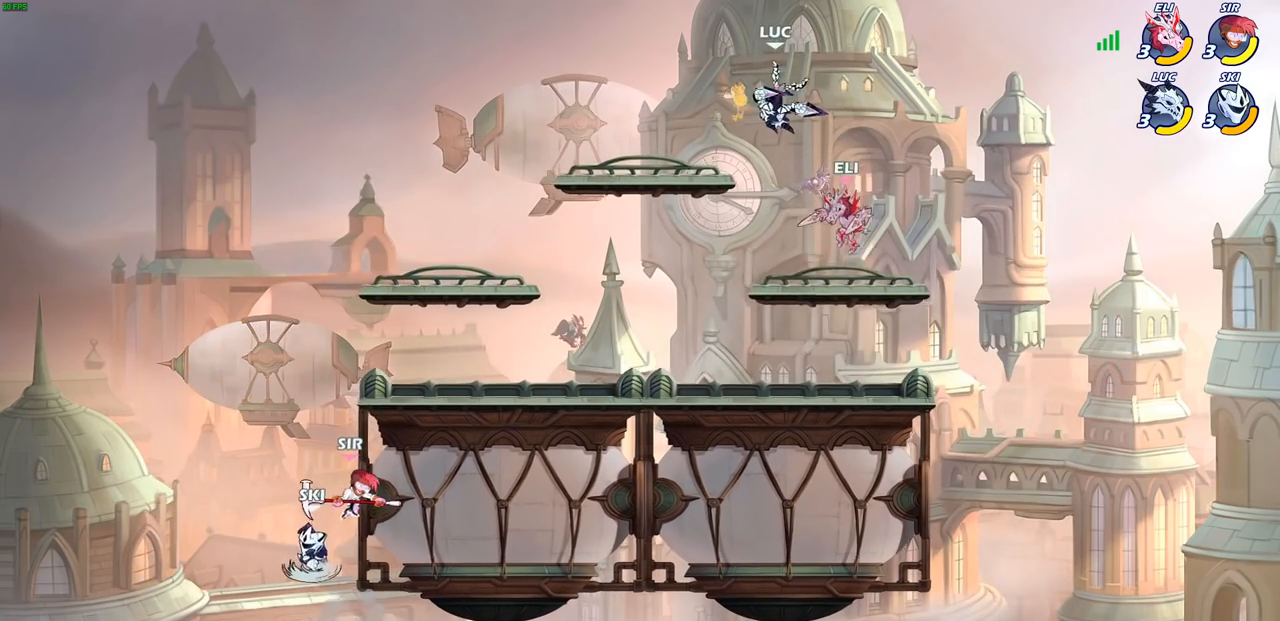
{"buttons": [], "left_stick": "down-left", "right_stick": "center", "events": [[50, "R2", "down"], [267, "left_stick", "down-left"], [300, "R2", "up"]]}
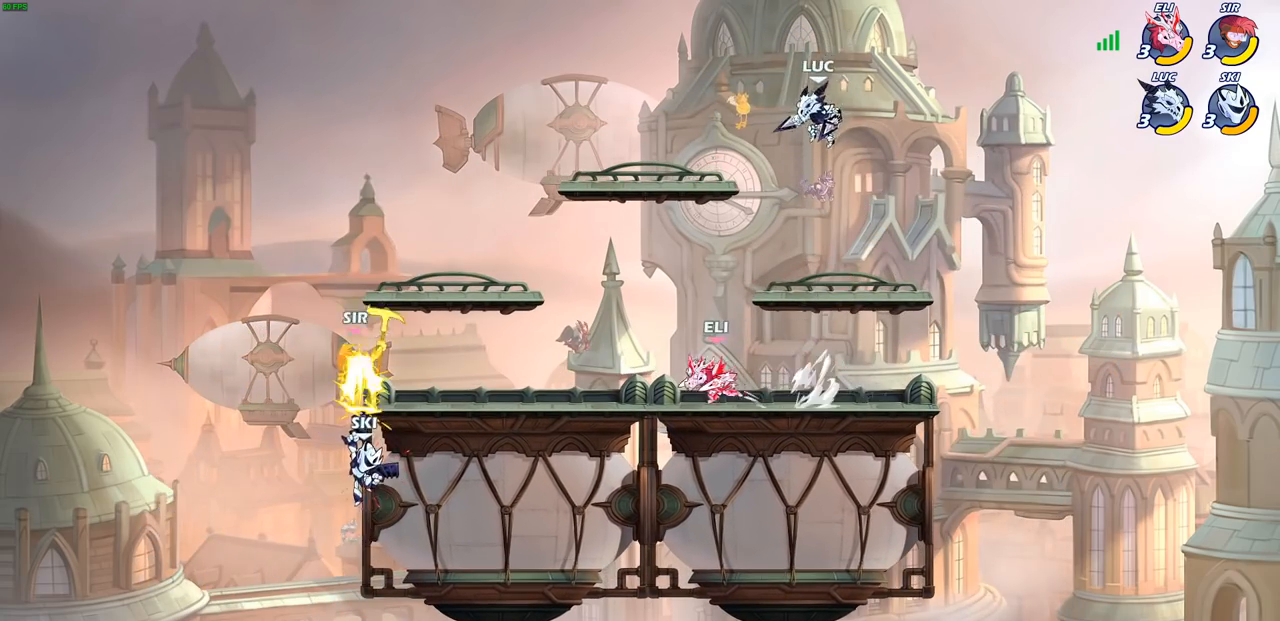
{"buttons": [], "left_stick": "down-left", "right_stick": "center", "events": [[50, "left_stick", "down-right"], [117, "CROSS", "down"], [133, "left_stick", "up-right"], [217, "left_stick", "up-left"], [250, "CROSS", "up"], [333, "left_stick", "down-left"]]}
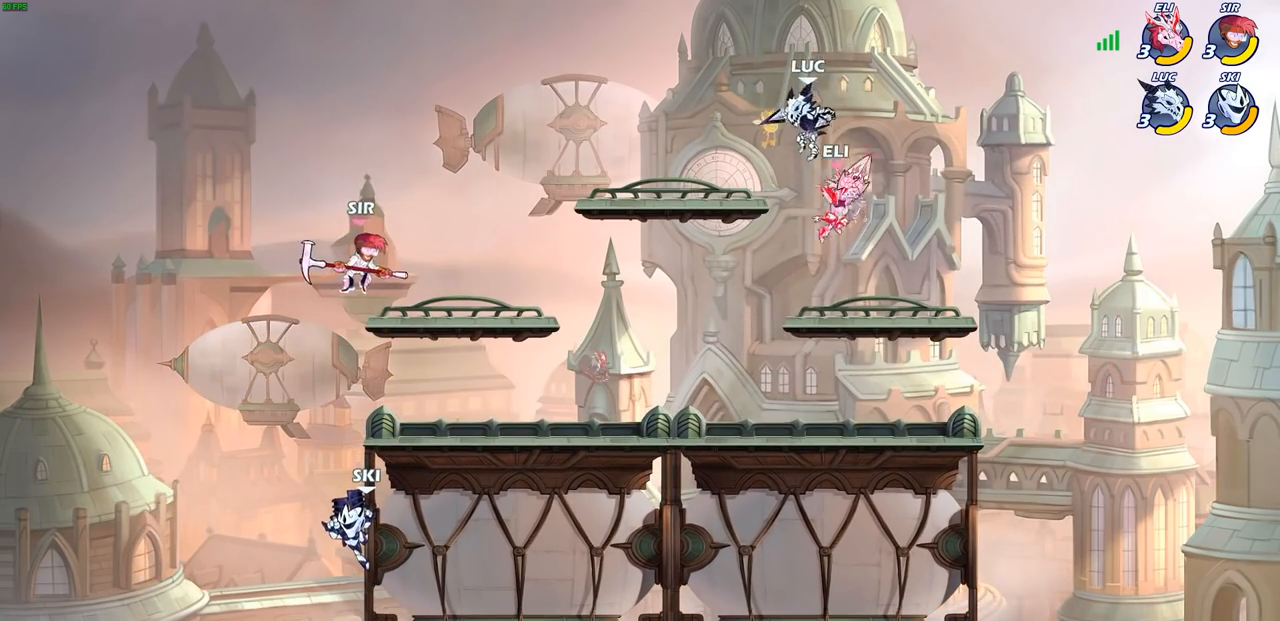
{"buttons": [], "left_stick": "center", "right_stick": "center", "events": [[100, "left_stick", "right"], [400, "SQUARE", "down"], [417, "left_stick", "center"], [483, "SQUARE", "up"]]}
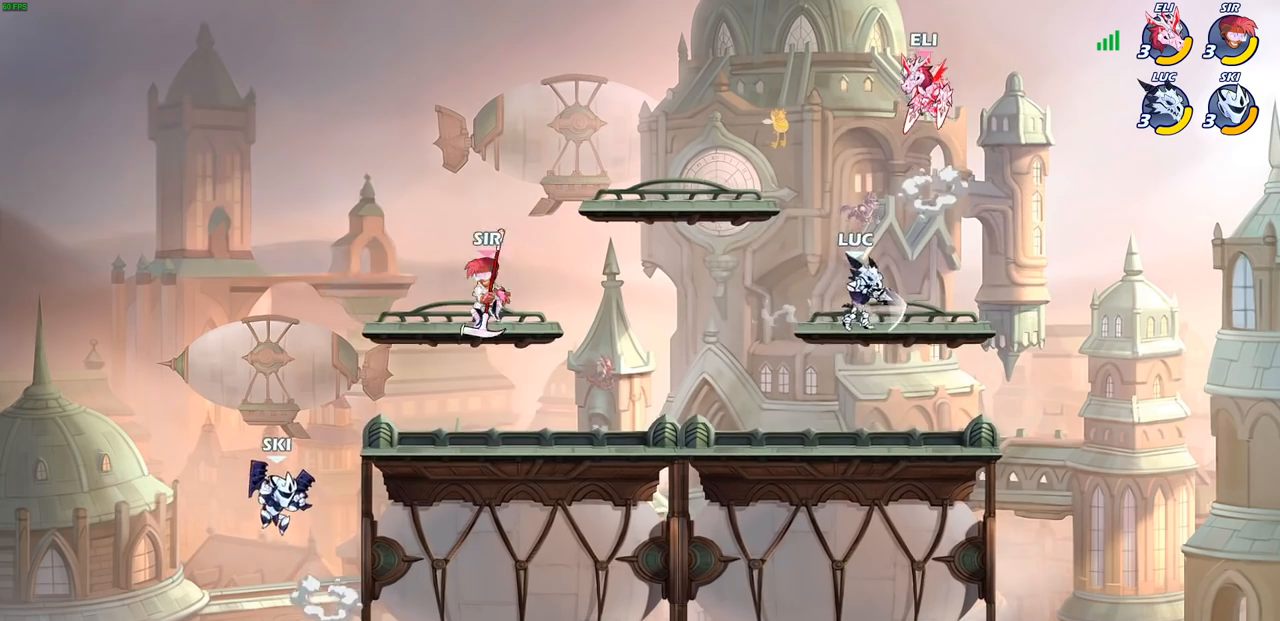
{"buttons": [], "left_stick": "up-right", "right_stick": "center", "events": [[333, "left_stick", "left"], [383, "SQUARE", "down"], [383, "left_stick", "down-left"], [467, "SQUARE", "up"], [500, "left_stick", "up-right"]]}
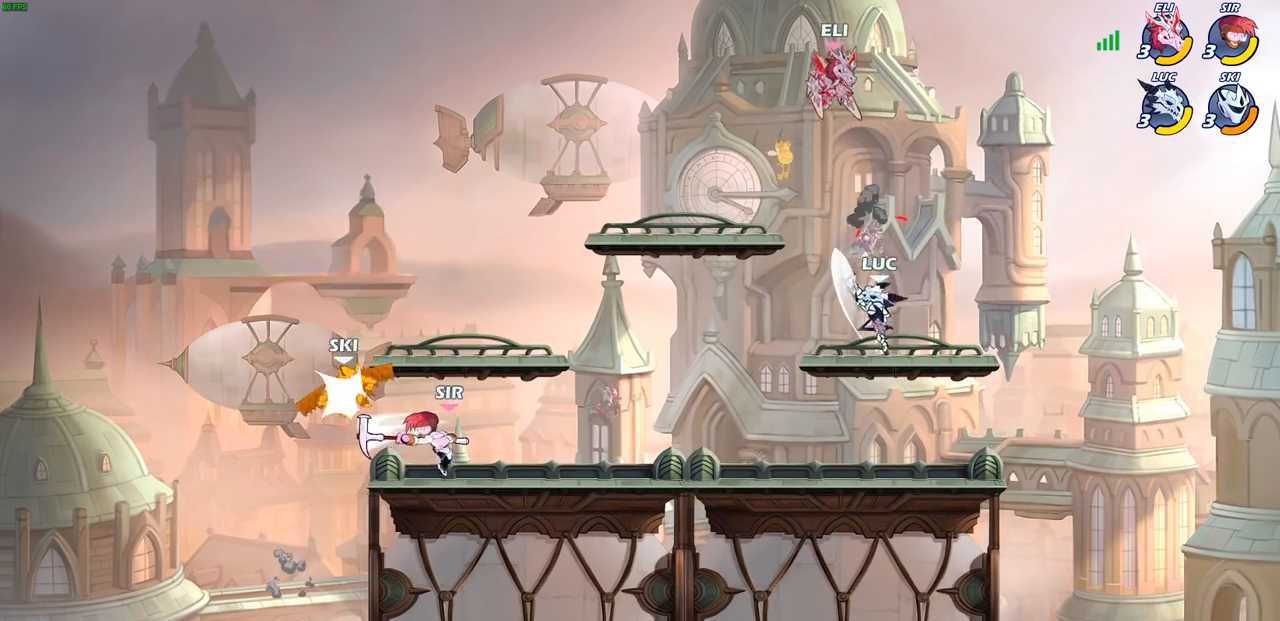
{"buttons": ["R2"], "left_stick": "down-right", "right_stick": "center", "events": [[17, "left_stick", "center"], [250, "left_stick", "left"], [350, "left_stick", "down-left"], [433, "R2", "down"], [483, "left_stick", "down-right"]]}
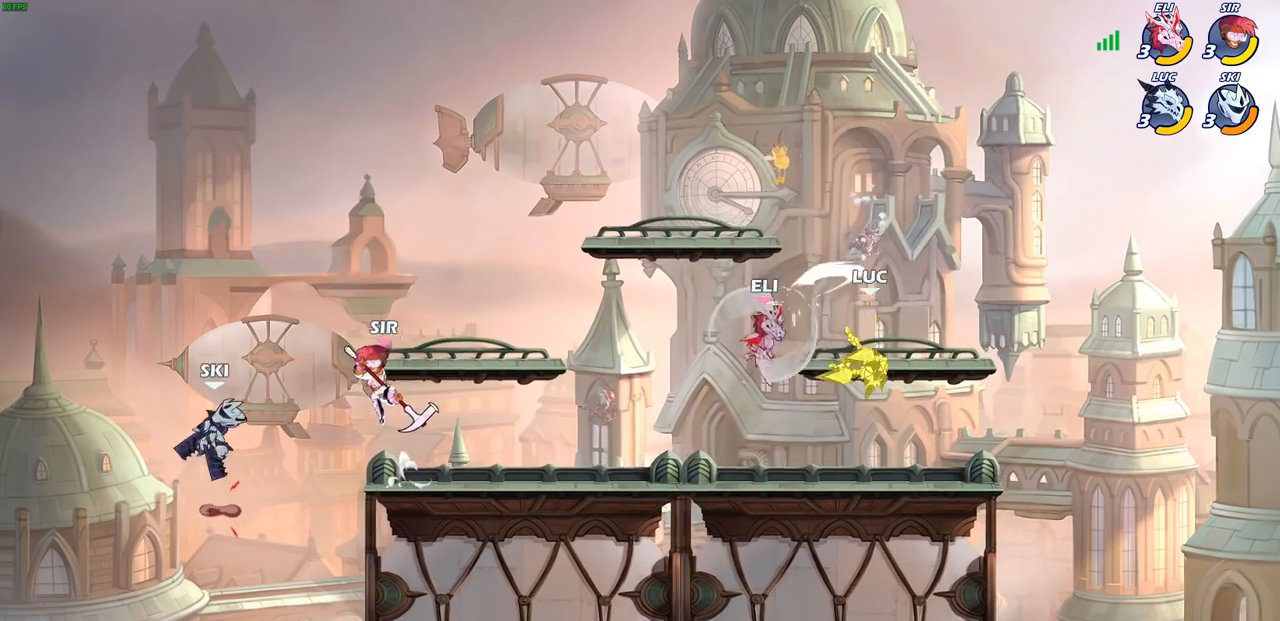
{"buttons": [], "left_stick": "down", "right_stick": "center", "events": [[17, "left_stick", "right"], [217, "R2", "up"], [250, "left_stick", "down-left"], [400, "left_stick", "down"]]}
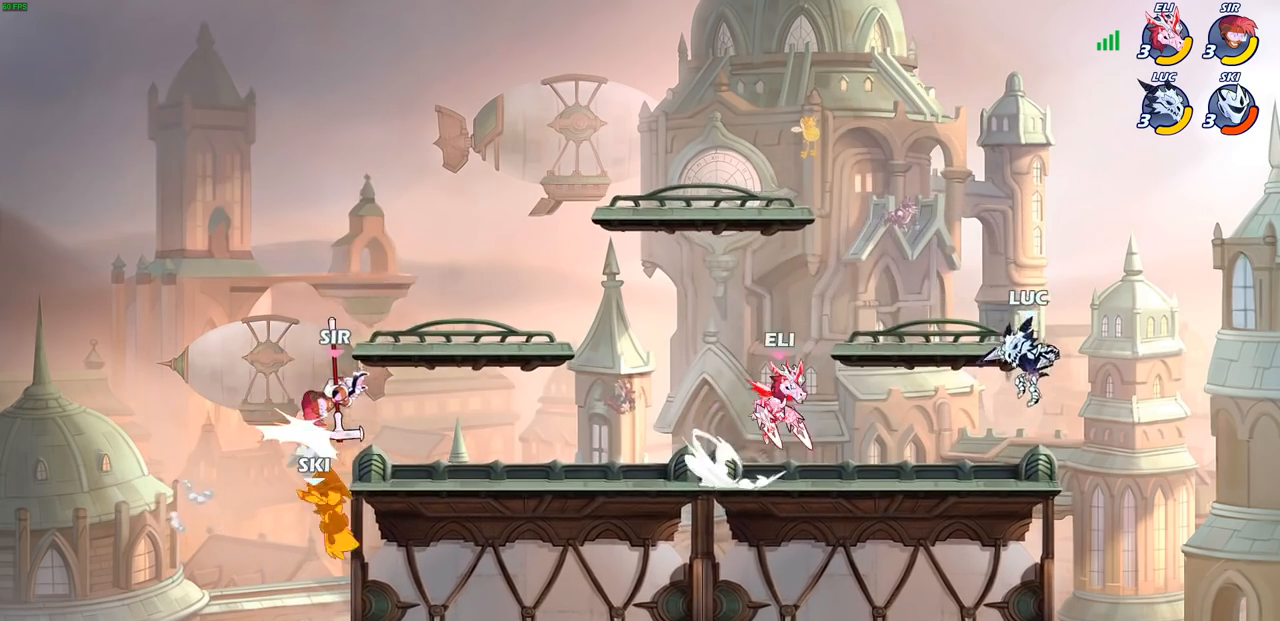
{"buttons": [], "left_stick": "left", "right_stick": "center", "events": [[150, "left_stick", "right"], [250, "left_stick", "up-left"], [350, "left_stick", "down-left"], [467, "left_stick", "left"]]}
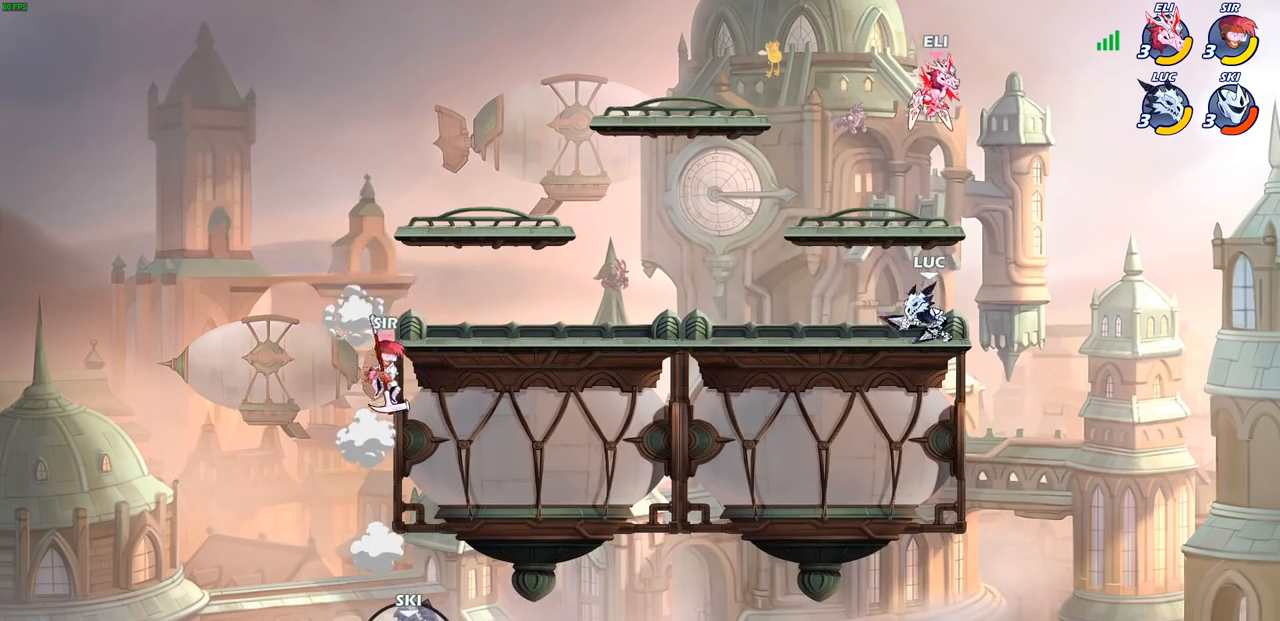
{"buttons": [], "left_stick": "center", "right_stick": "center", "events": [[33, "left_stick", "up-left"], [117, "left_stick", "right"], [133, "CROSS", "down"], [200, "CIRCLE", "down"], [217, "CROSS", "up"], [250, "left_stick", "center"], [300, "CIRCLE", "up"]]}
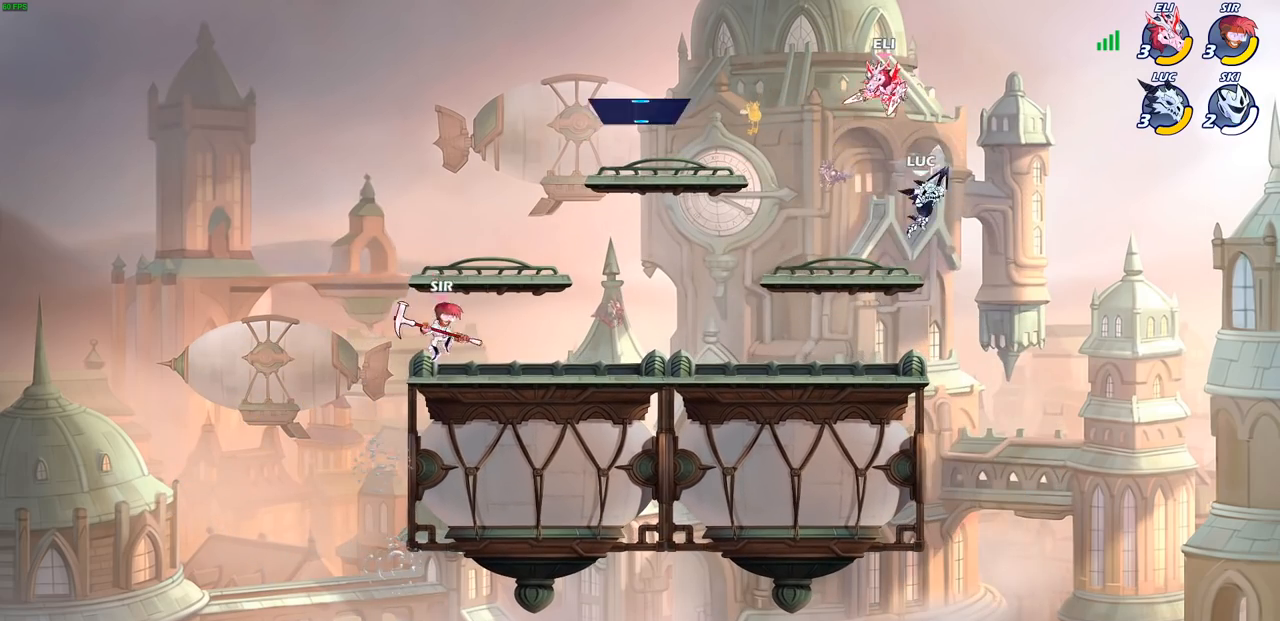
{"buttons": ["CROSS"], "left_stick": "left", "right_stick": "center", "events": [[200, "left_stick", "left"], [367, "CROSS", "down"]]}
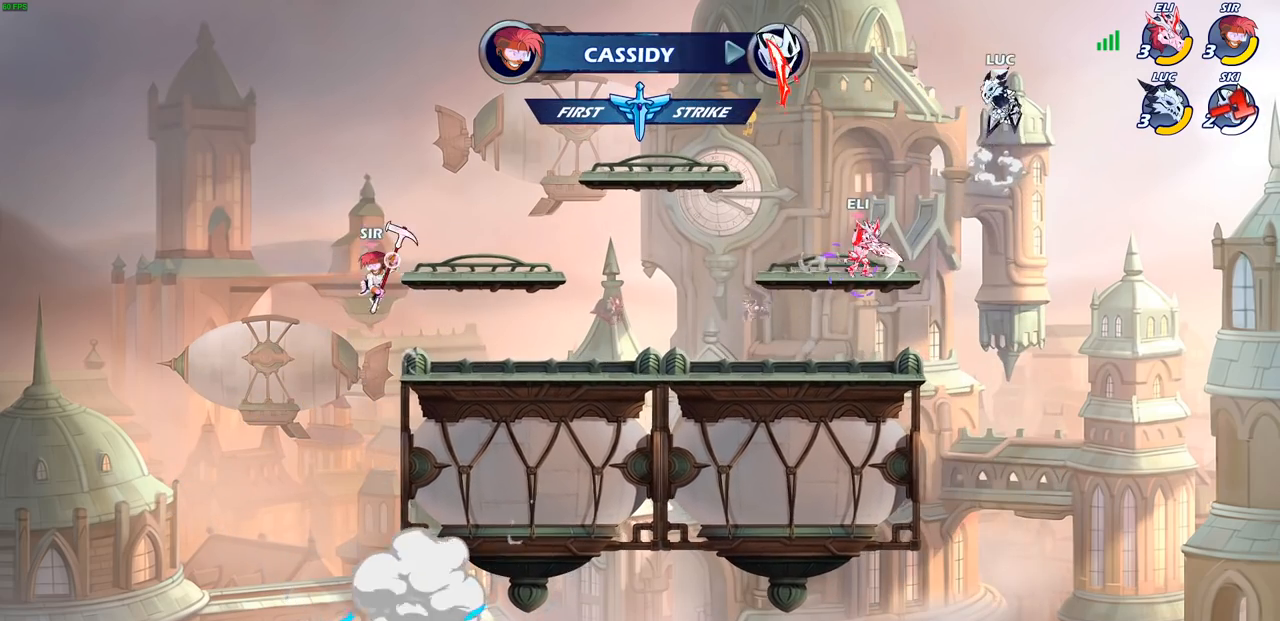
{"buttons": ["CIRCLE"], "left_stick": "down-left", "right_stick": "center", "events": [[17, "CROSS", "up"], [250, "left_stick", "down-left"], [333, "CIRCLE", "down"]]}
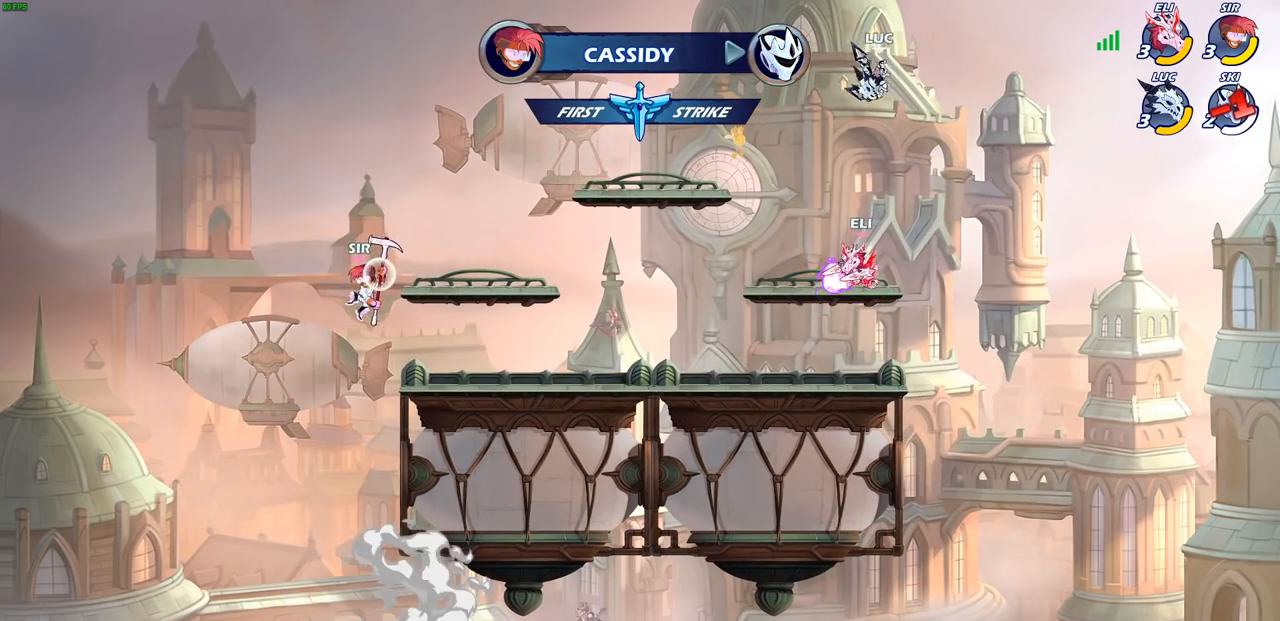
{"buttons": [], "left_stick": "center", "right_stick": "center", "events": [[350, "CIRCLE", "up"], [450, "left_stick", "center"]]}
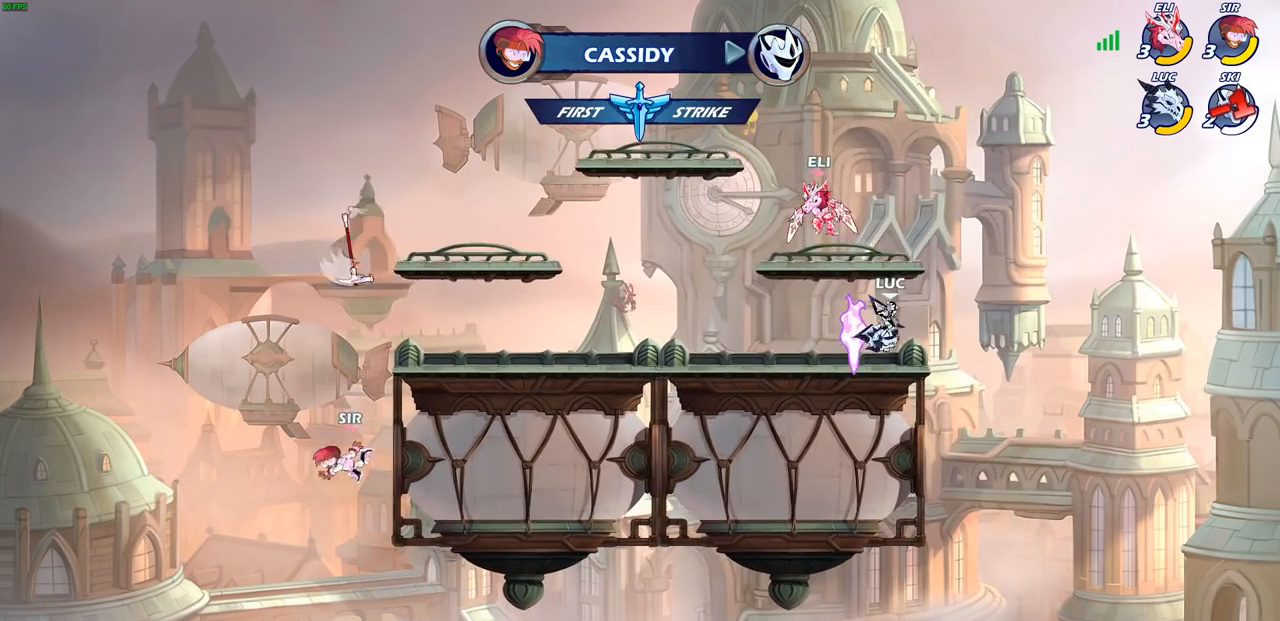
{"buttons": [], "left_stick": "center", "right_stick": "center", "events": [[250, "CIRCLE", "down"], [333, "CIRCLE", "up"]]}
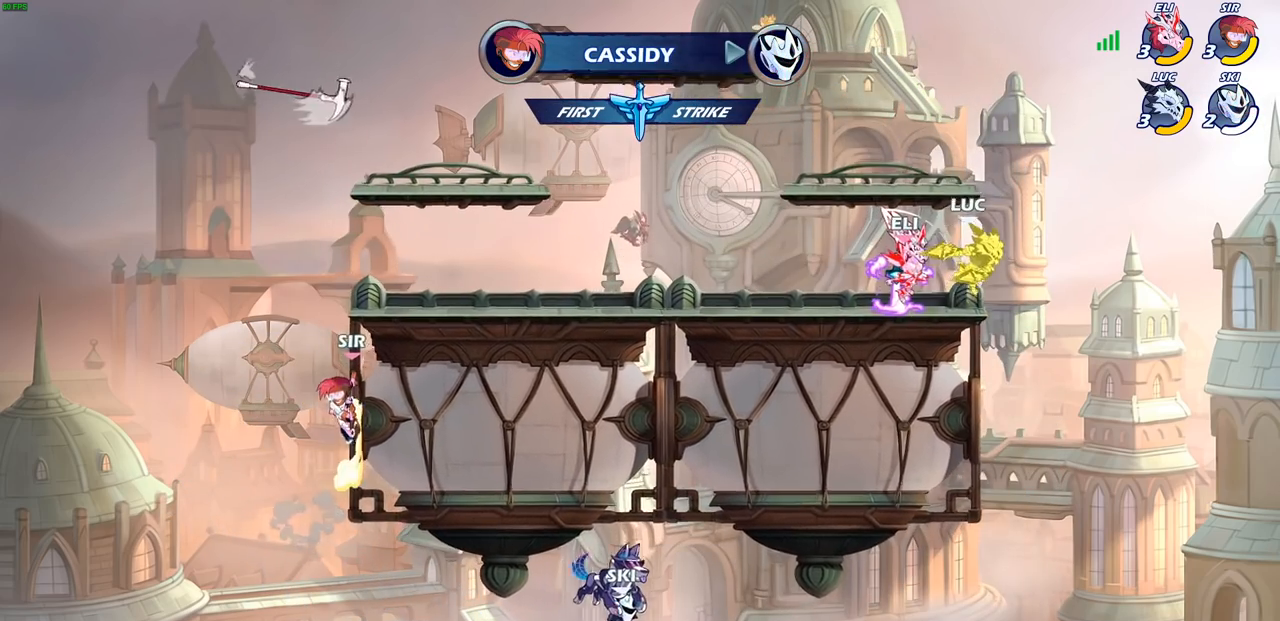
{"buttons": [], "left_stick": "left", "right_stick": "center", "events": [[233, "left_stick", "right"], [433, "left_stick", "left"]]}
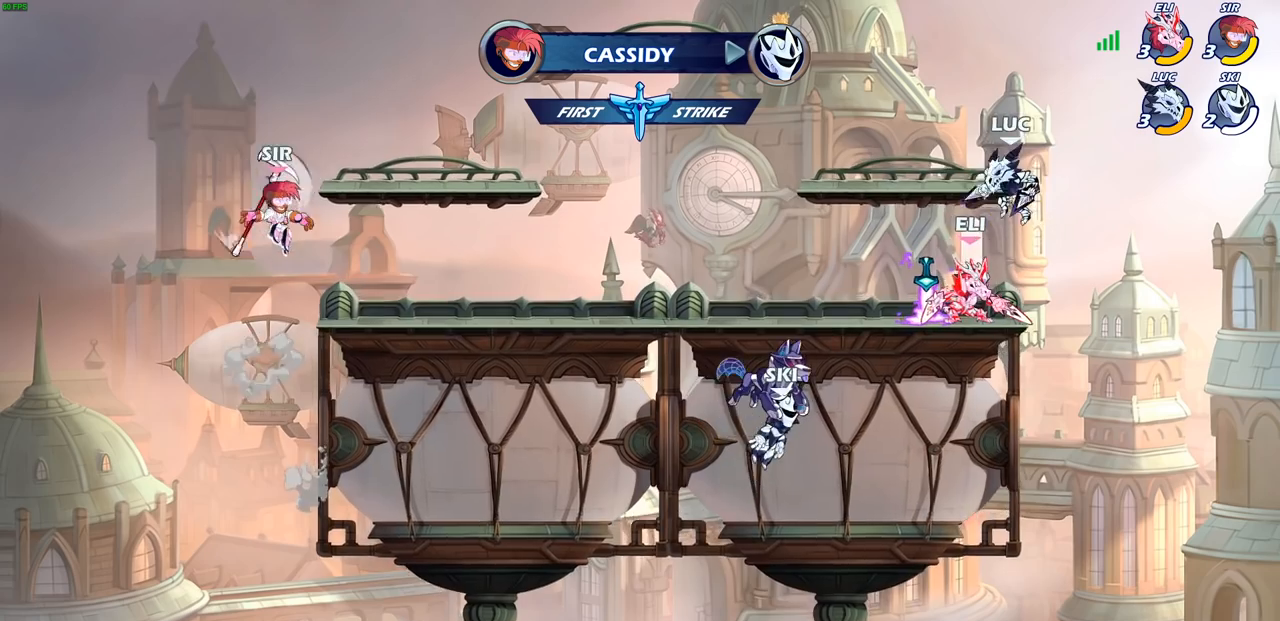
{"buttons": [], "left_stick": "right", "right_stick": "center", "events": [[67, "R2", "down"], [283, "left_stick", "right"], [300, "R2", "up"], [300, "SQUARE", "down"], [417, "SQUARE", "up"]]}
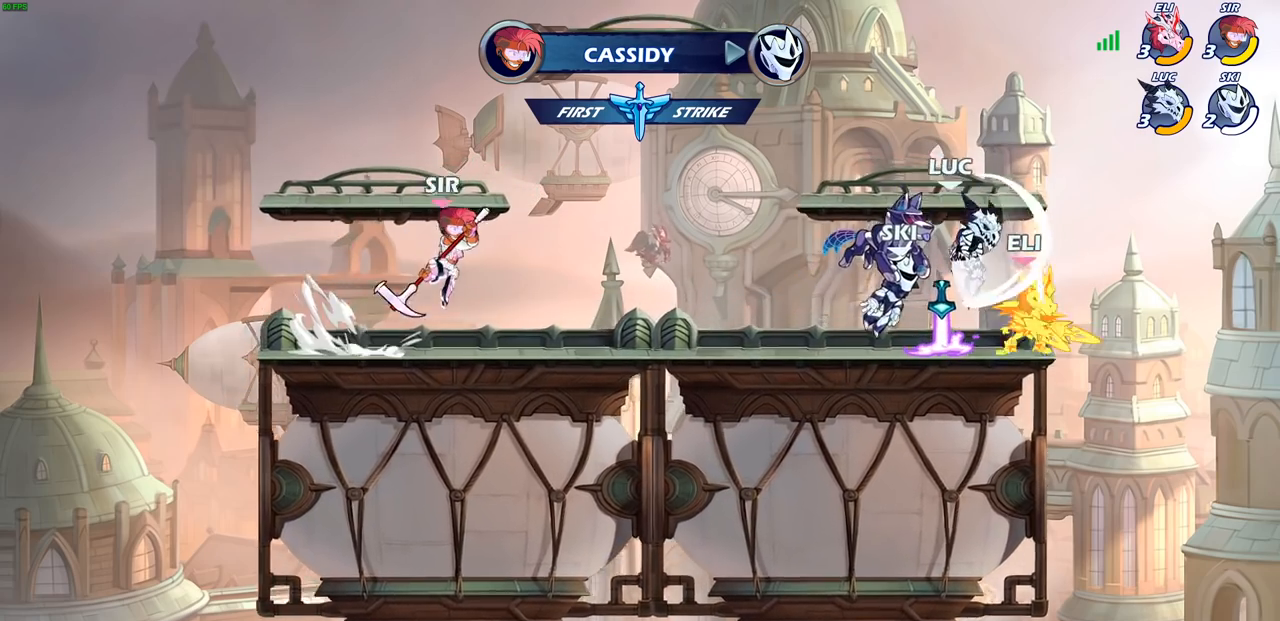
{"buttons": [], "left_stick": "center", "right_stick": "center", "events": [[83, "left_stick", "center"]]}
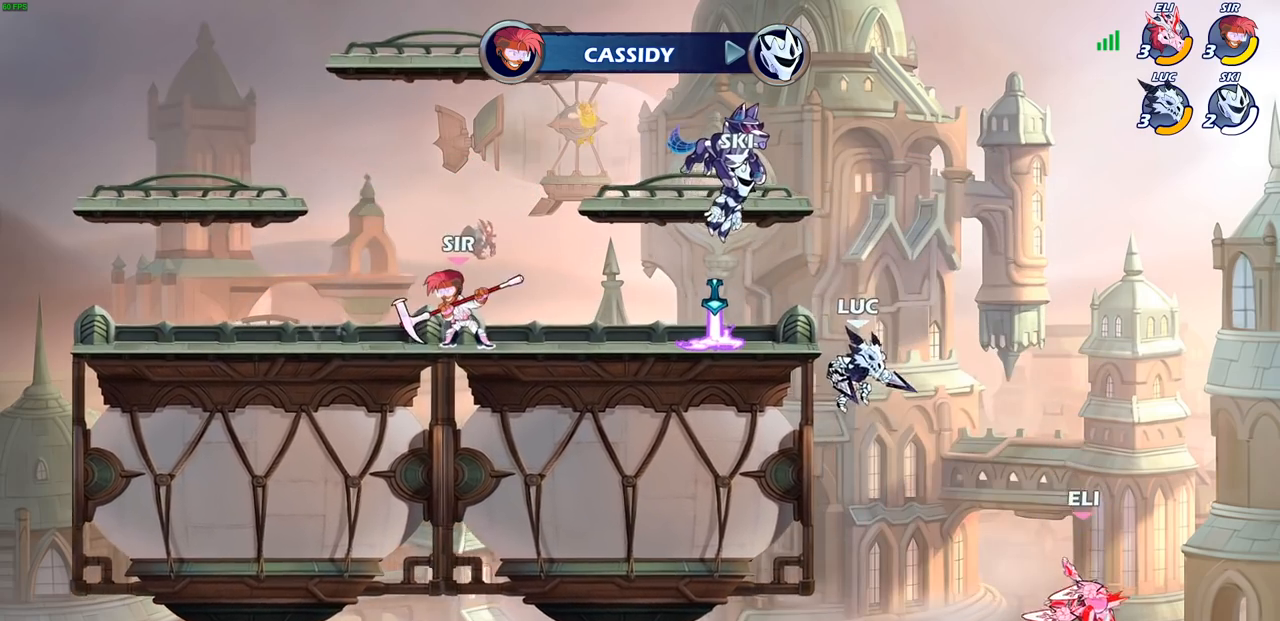
{"buttons": ["CROSS"], "left_stick": "up-right", "right_stick": "center", "events": [[17, "left_stick", "left"], [383, "CROSS", "down"], [383, "left_stick", "up-right"]]}
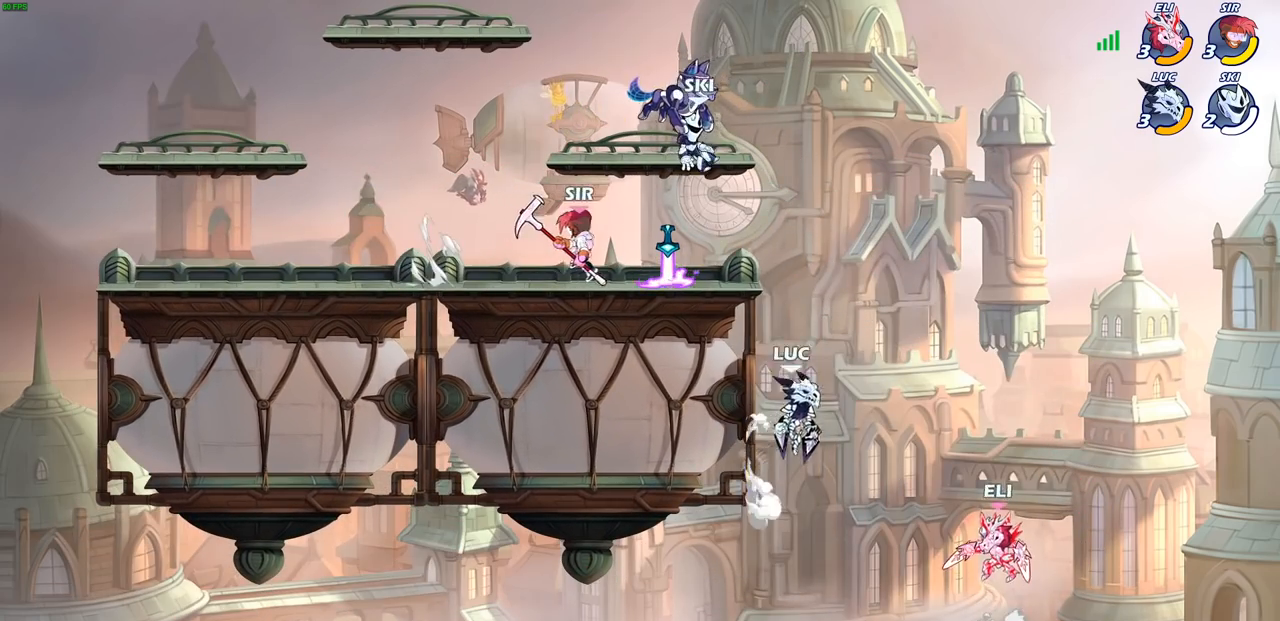
{"buttons": ["CIRCLE"], "left_stick": "down-left", "right_stick": "center", "events": [[17, "CROSS", "up"], [50, "left_stick", "left"], [217, "CROSS", "down"], [367, "CROSS", "up"], [367, "left_stick", "down-left"], [400, "CIRCLE", "down"]]}
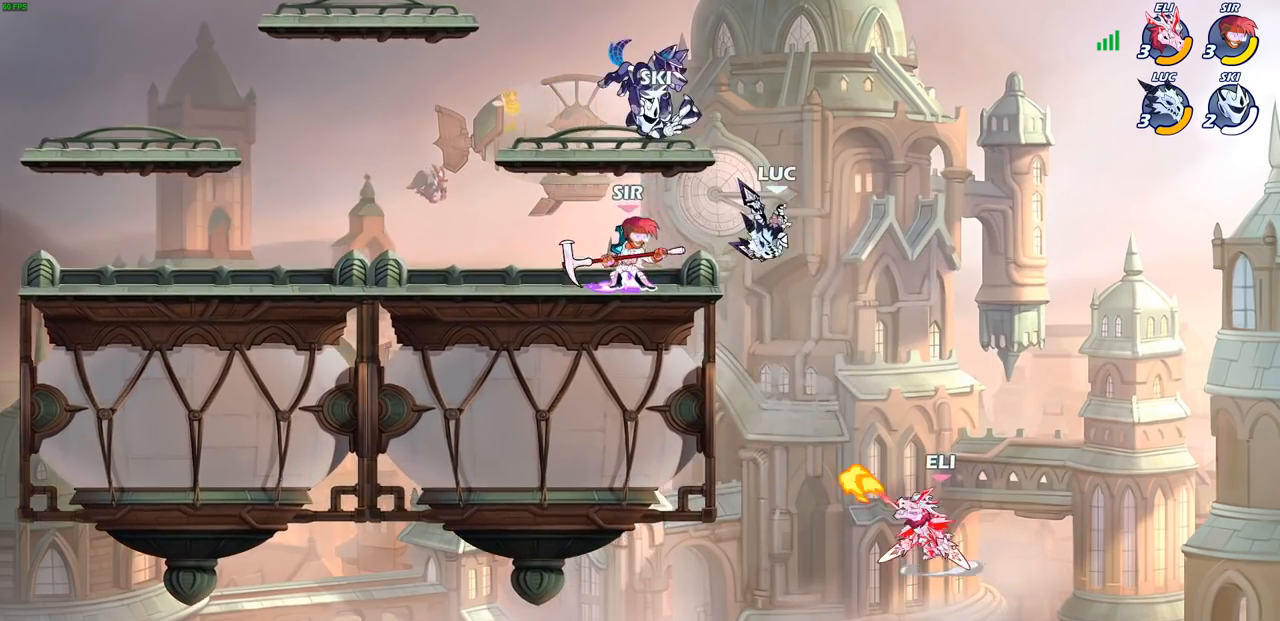
{"buttons": [], "left_stick": "down-left", "right_stick": "center", "events": [[350, "CIRCLE", "up"]]}
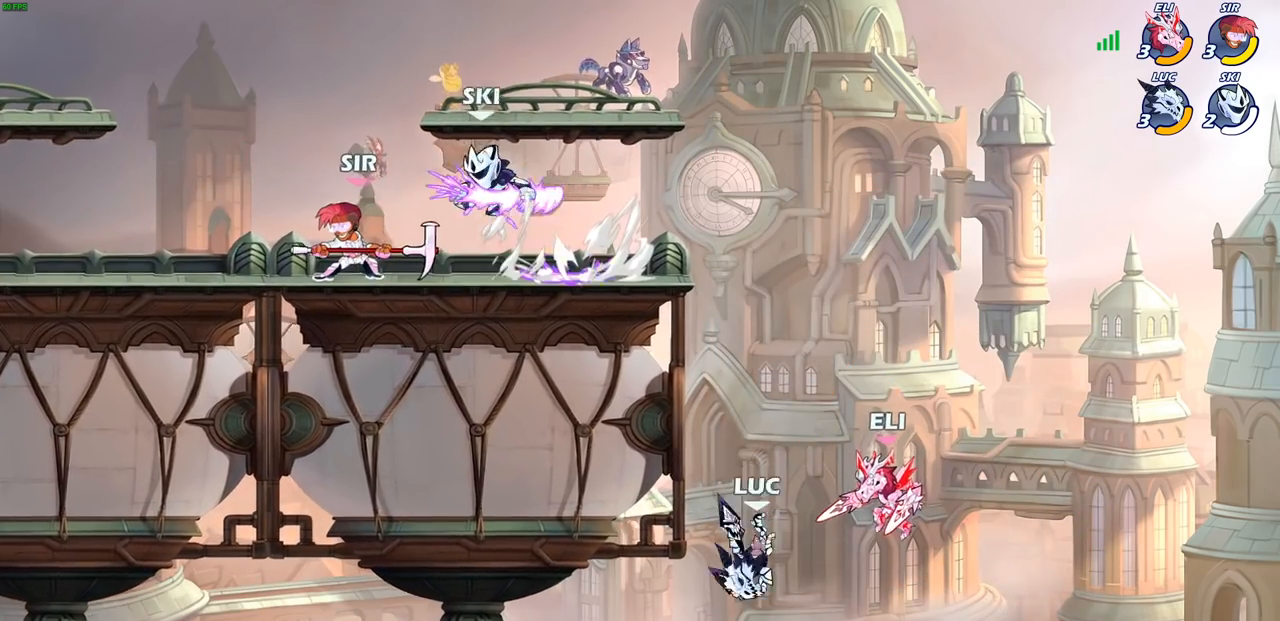
{"buttons": ["CROSS"], "left_stick": "right", "right_stick": "center", "events": [[117, "left_stick", "center"], [283, "left_stick", "right"], [400, "CROSS", "down"]]}
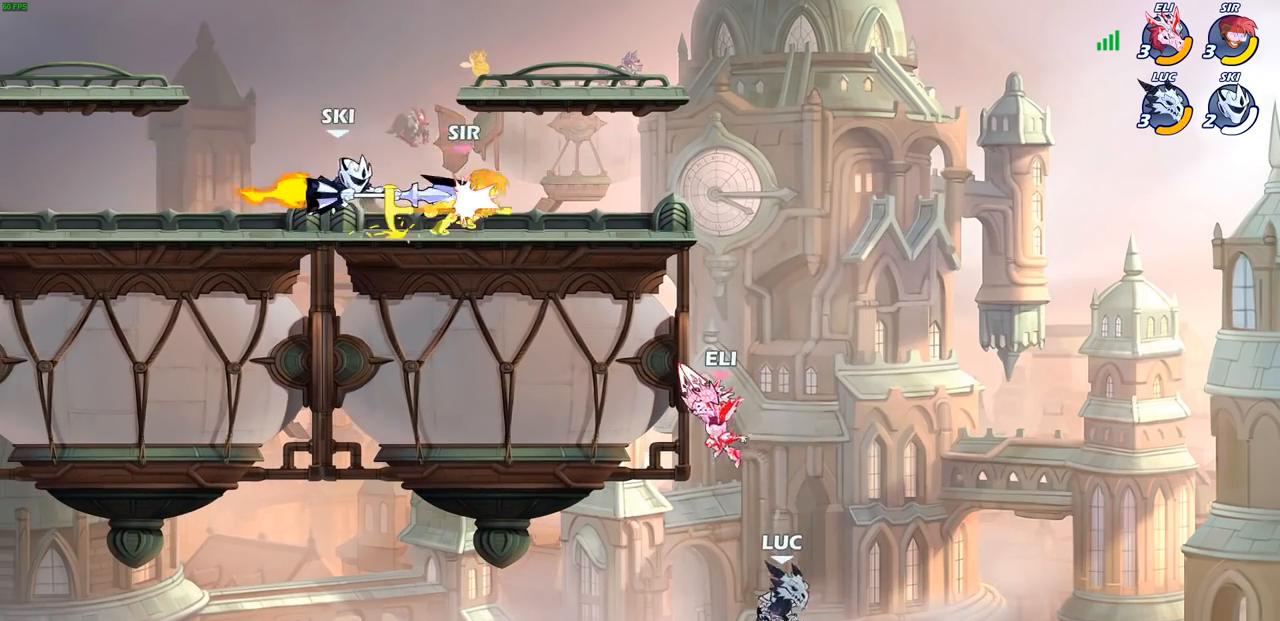
{"buttons": [], "left_stick": "up-left", "right_stick": "center", "events": [[67, "CROSS", "up"], [67, "left_stick", "up-left"], [167, "CIRCLE", "down"], [267, "CIRCLE", "up"], [283, "left_stick", "center"], [483, "left_stick", "up-left"]]}
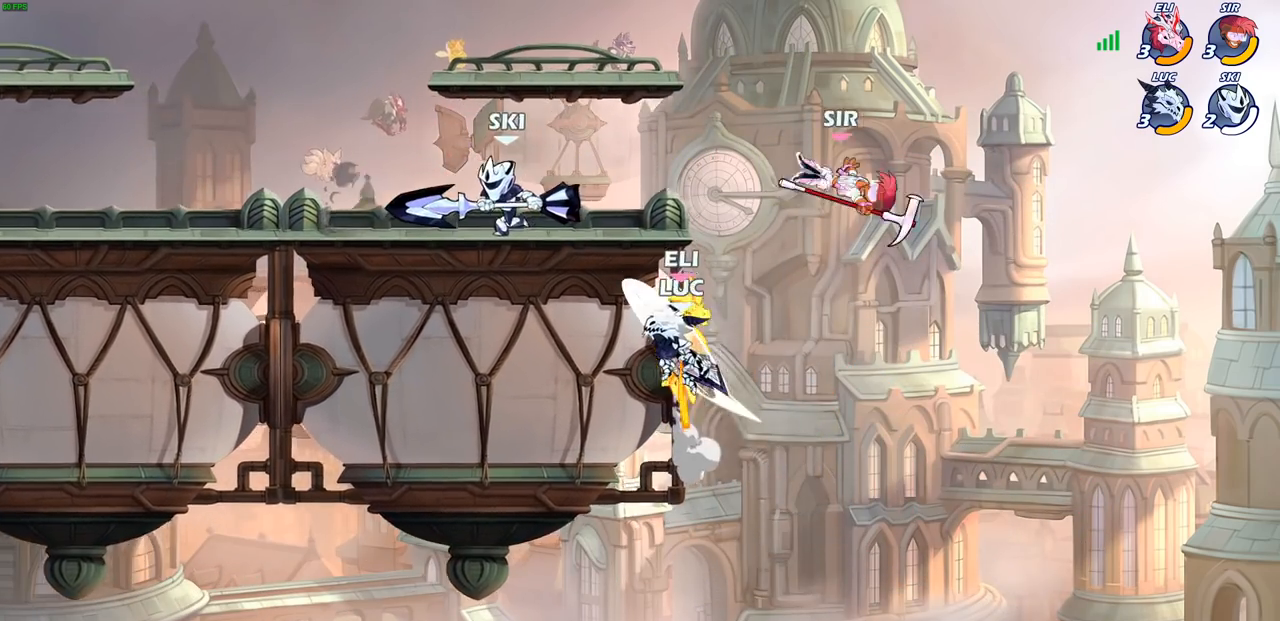
{"buttons": [], "left_stick": "center", "right_stick": "center", "events": [[250, "left_stick", "right"], [350, "R2", "down"], [350, "left_stick", "center"], [367, "CIRCLE", "down"], [450, "CIRCLE", "up"], [483, "R2", "up"]]}